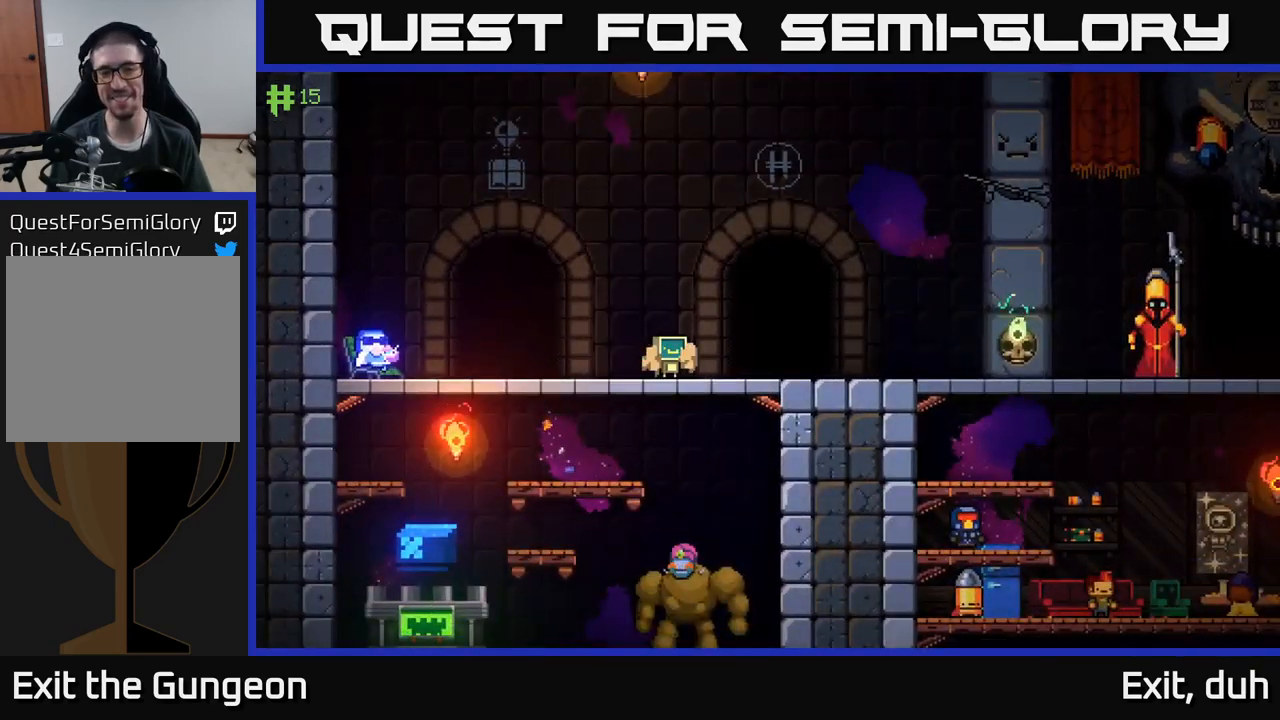
Gameplay with a controller (Xbox layout); each line is a JSON object with the inputs held at the frame after it. "events" lists button and stick changes between this image and that frame as [ms after this image, input, new state], when the widget could be followed in between.
{"buttons": [], "left_stick": "center", "right_stick": "center", "events": [[33, "A", "down"], [33, "left_stick", "down"], [200, "A", "up"], [216, "left_stick", "left"], [500, "left_stick", "center"]]}
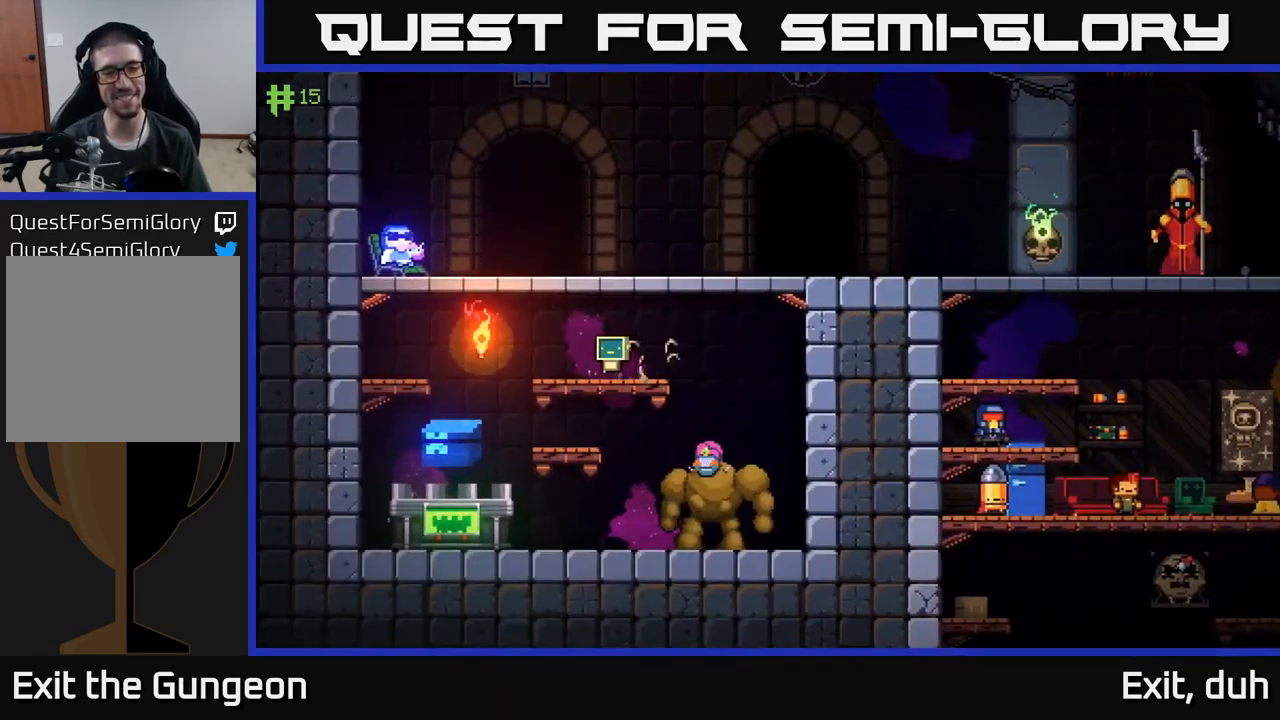
{"buttons": [], "left_stick": "center", "right_stick": "center", "events": [[100, "A", "down"], [216, "left_stick", "right"], [433, "A", "up"], [466, "left_stick", "center"]]}
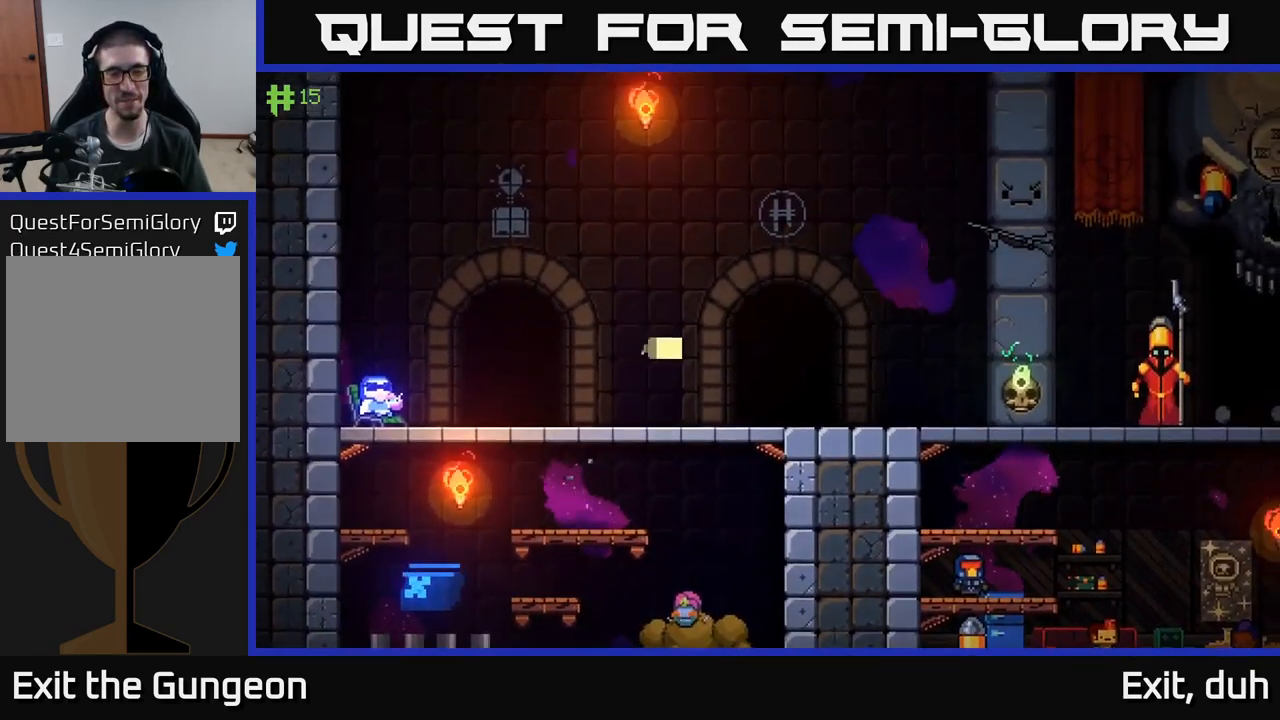
{"buttons": ["A"], "left_stick": "right", "right_stick": "center", "events": [[283, "left_stick", "right"], [350, "A", "down"]]}
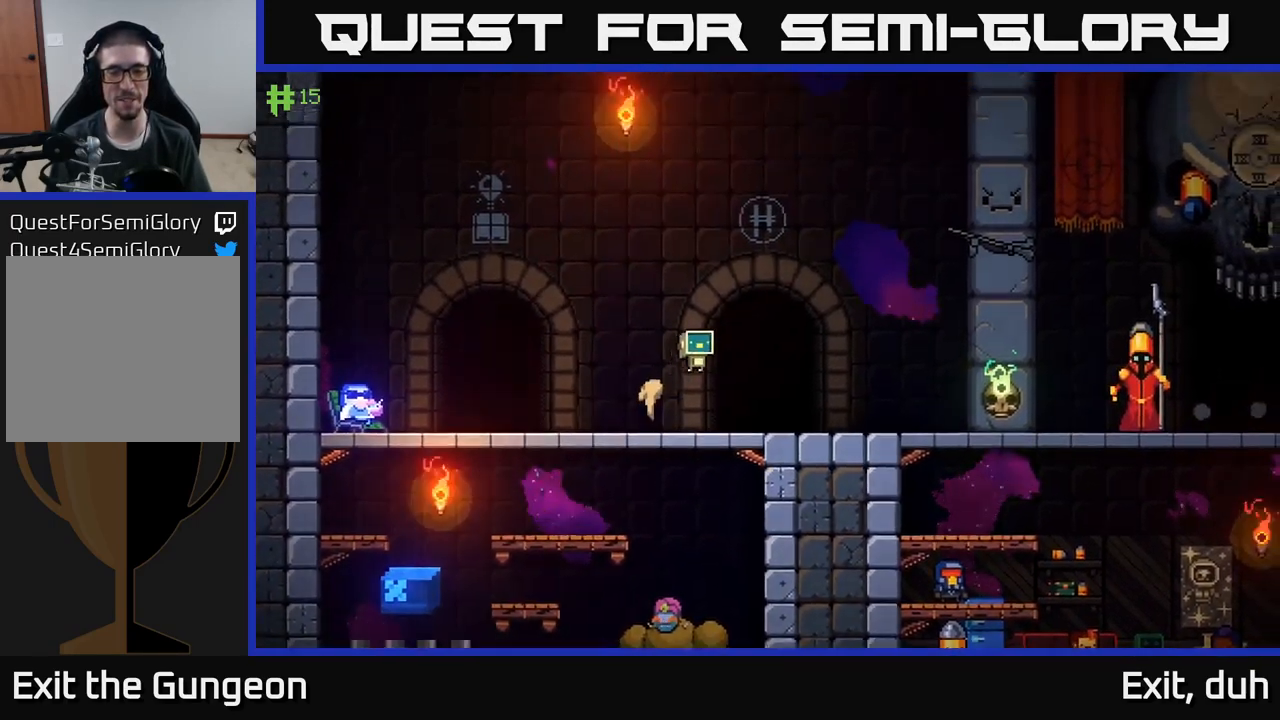
{"buttons": [], "left_stick": "right", "right_stick": "center", "events": [[316, "A", "up"]]}
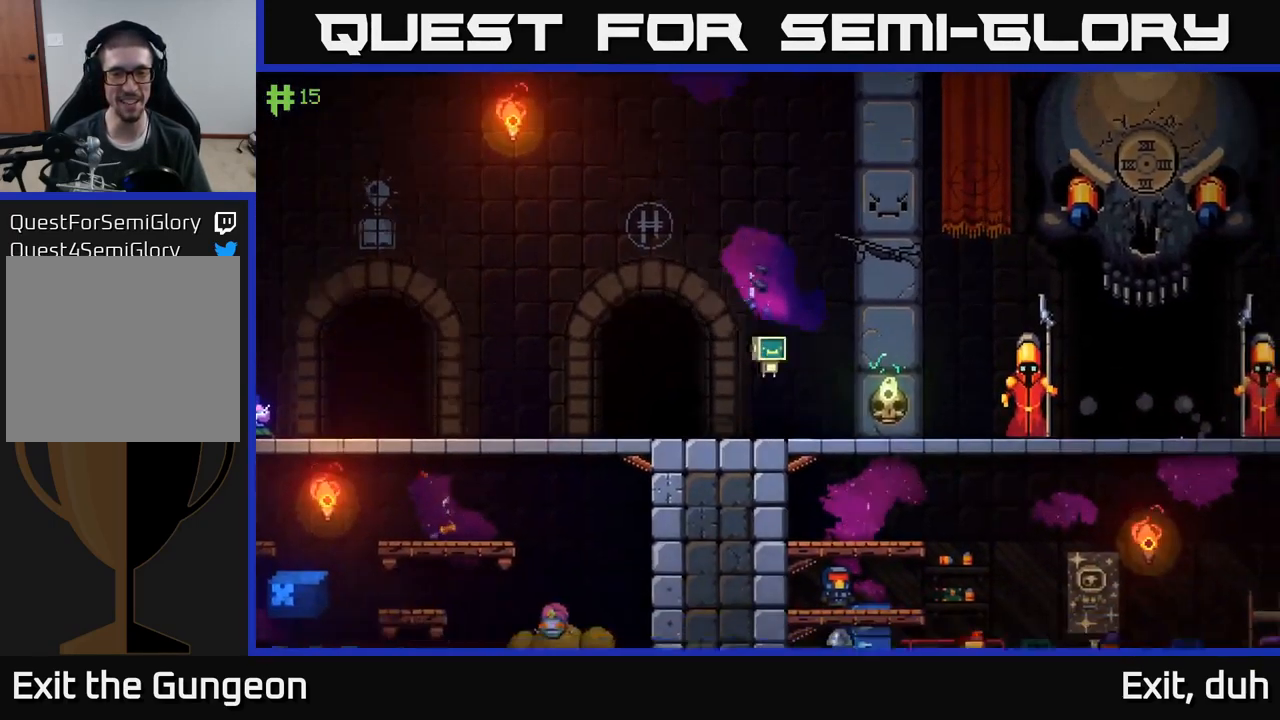
{"buttons": [], "left_stick": "right", "right_stick": "center", "events": []}
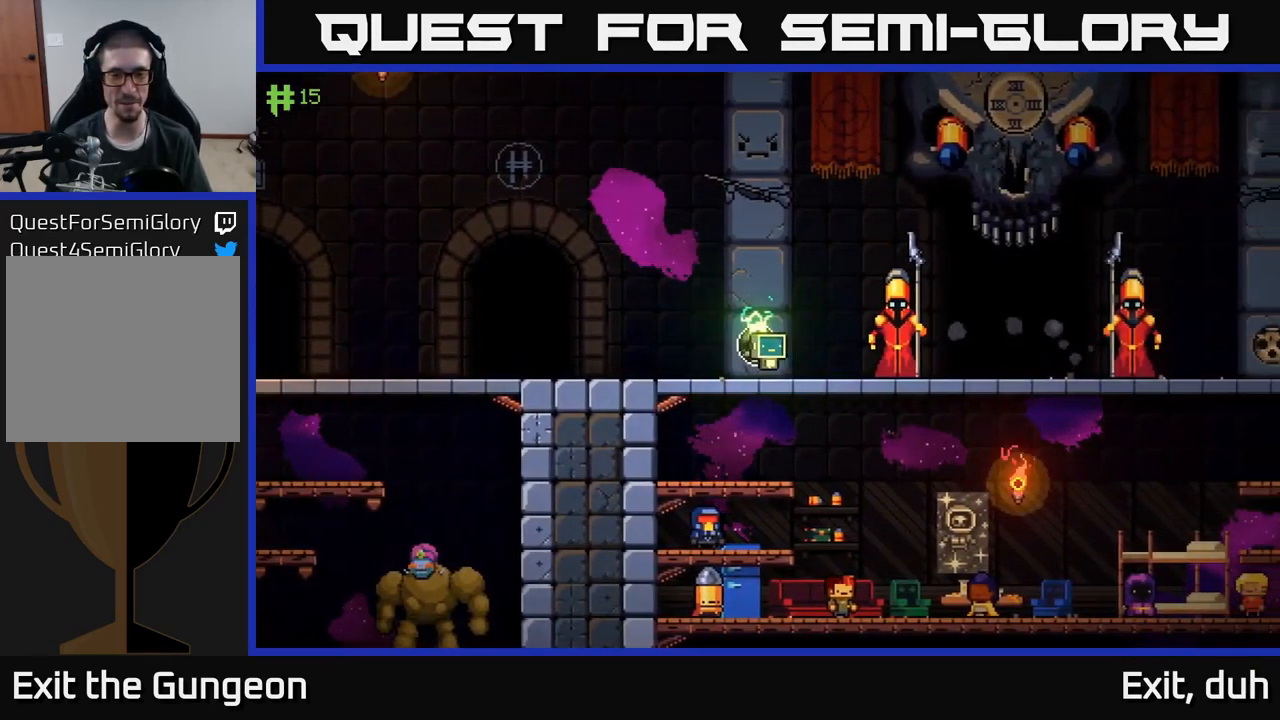
{"buttons": [], "left_stick": "right", "right_stick": "center", "events": [[150, "A", "down"], [466, "A", "up"]]}
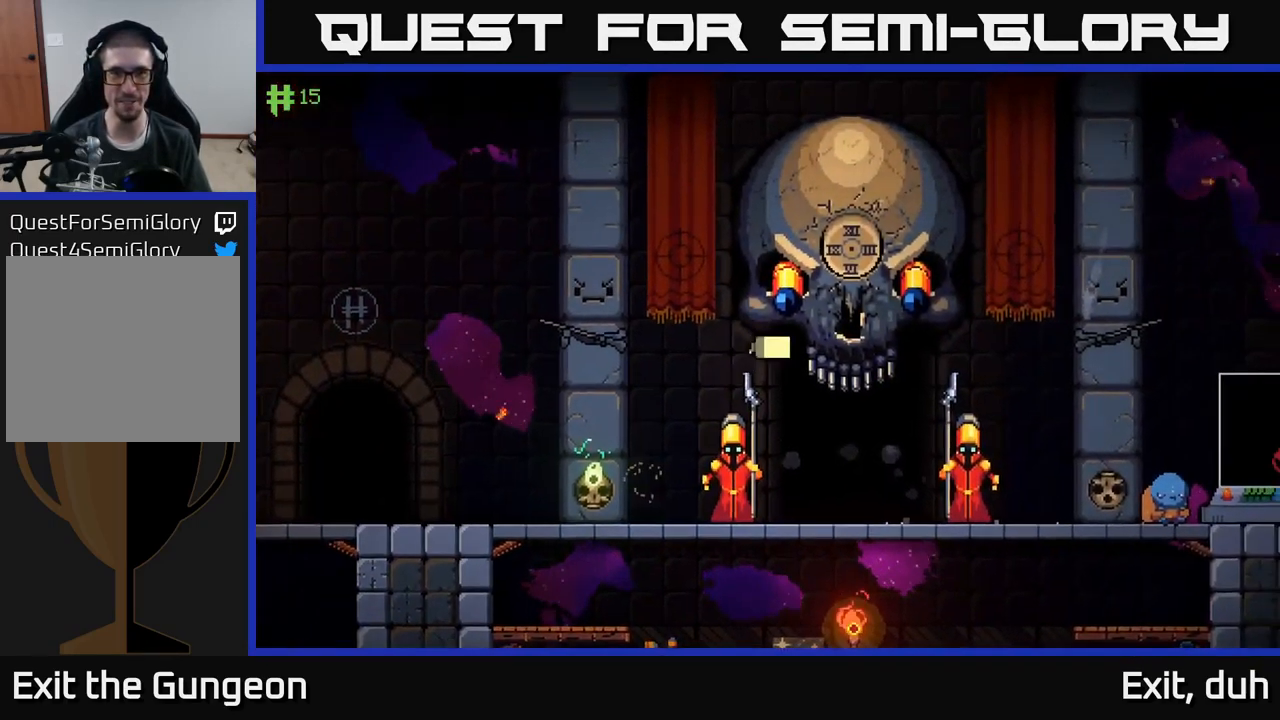
{"buttons": [], "left_stick": "right", "right_stick": "center", "events": [[100, "A", "down"], [400, "A", "up"]]}
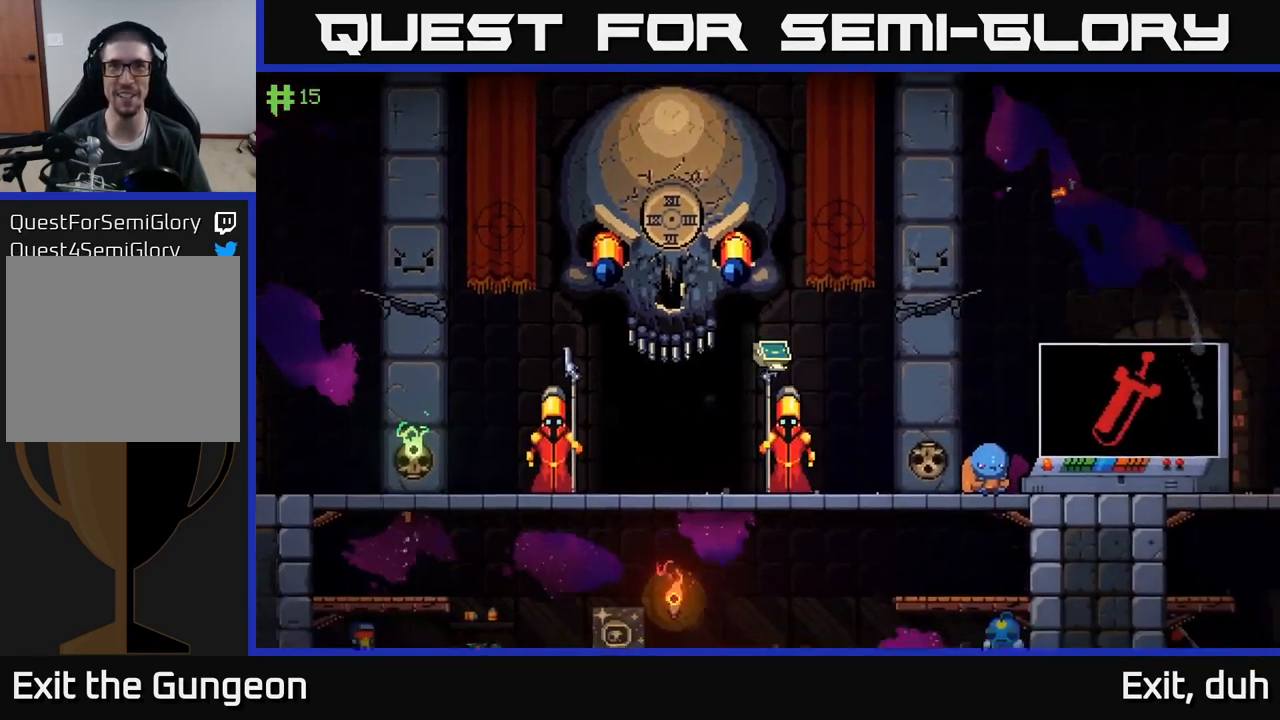
{"buttons": ["A"], "left_stick": "right", "right_stick": "center", "events": [[366, "A", "down"]]}
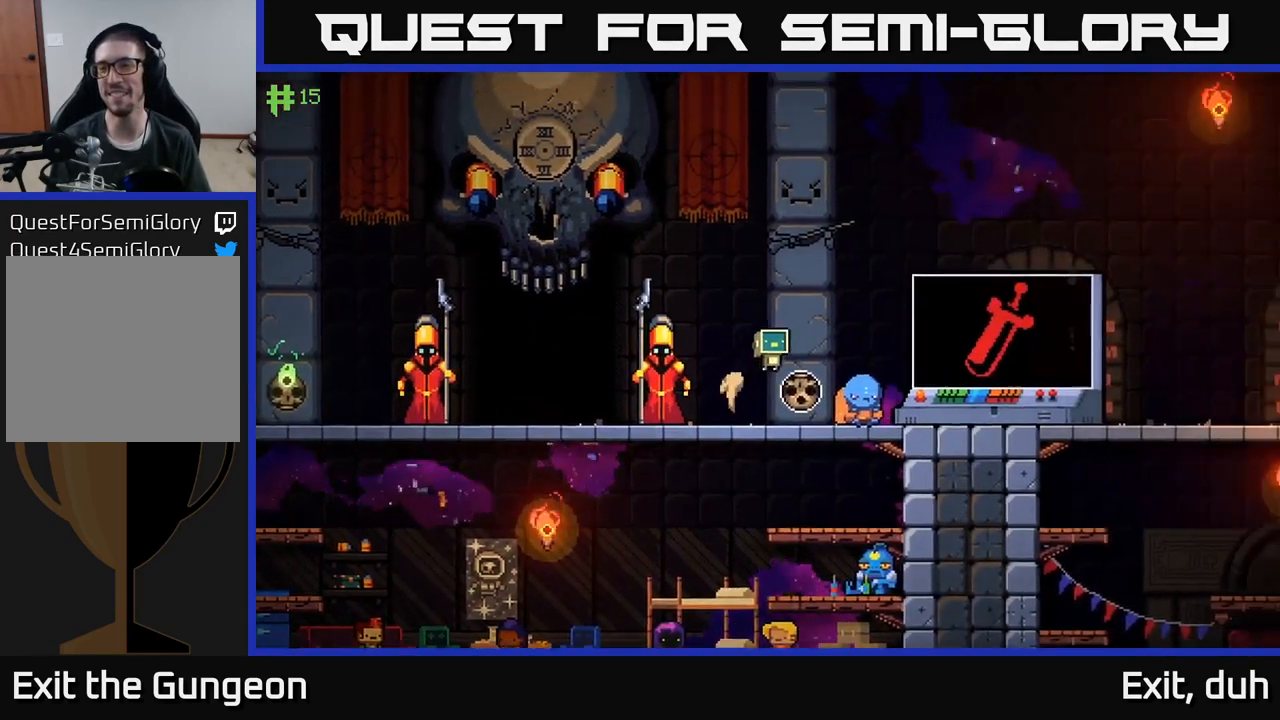
{"buttons": [], "left_stick": "center", "right_stick": "center", "events": [[66, "A", "up"], [350, "left_stick", "center"]]}
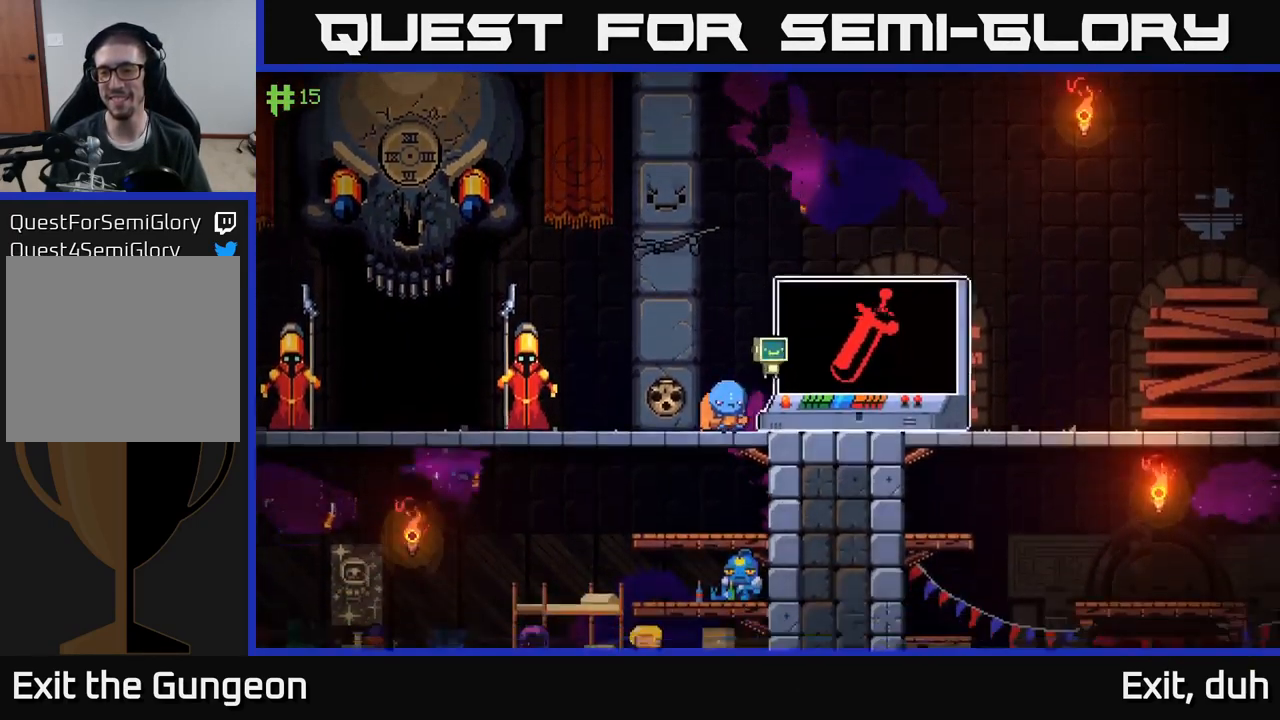
{"buttons": [], "left_stick": "right", "right_stick": "center", "events": [[50, "left_stick", "right"]]}
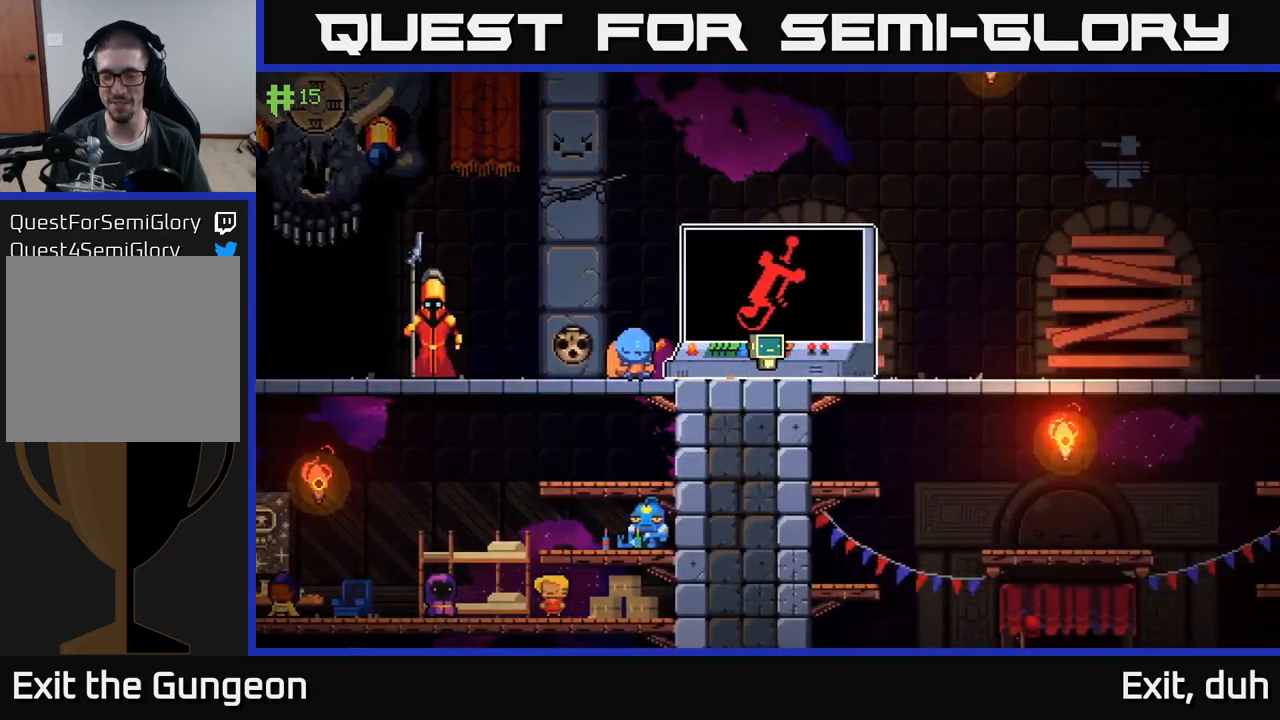
{"buttons": [], "left_stick": "center", "right_stick": "center", "events": [[200, "left_stick", "down-right"], [283, "A", "down"], [300, "left_stick", "down"], [433, "A", "up"], [483, "left_stick", "center"]]}
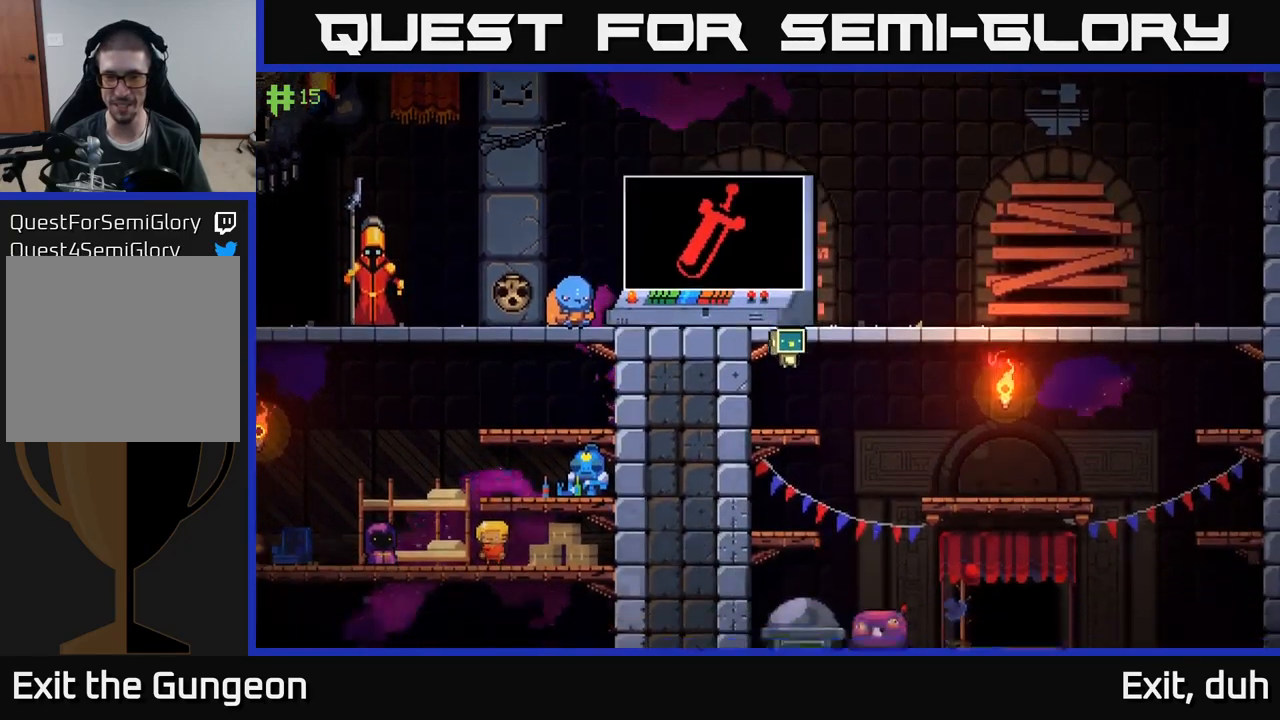
{"buttons": [], "left_stick": "center", "right_stick": "center", "events": [[183, "left_stick", "down"], [200, "A", "down"], [333, "A", "up"], [383, "left_stick", "center"]]}
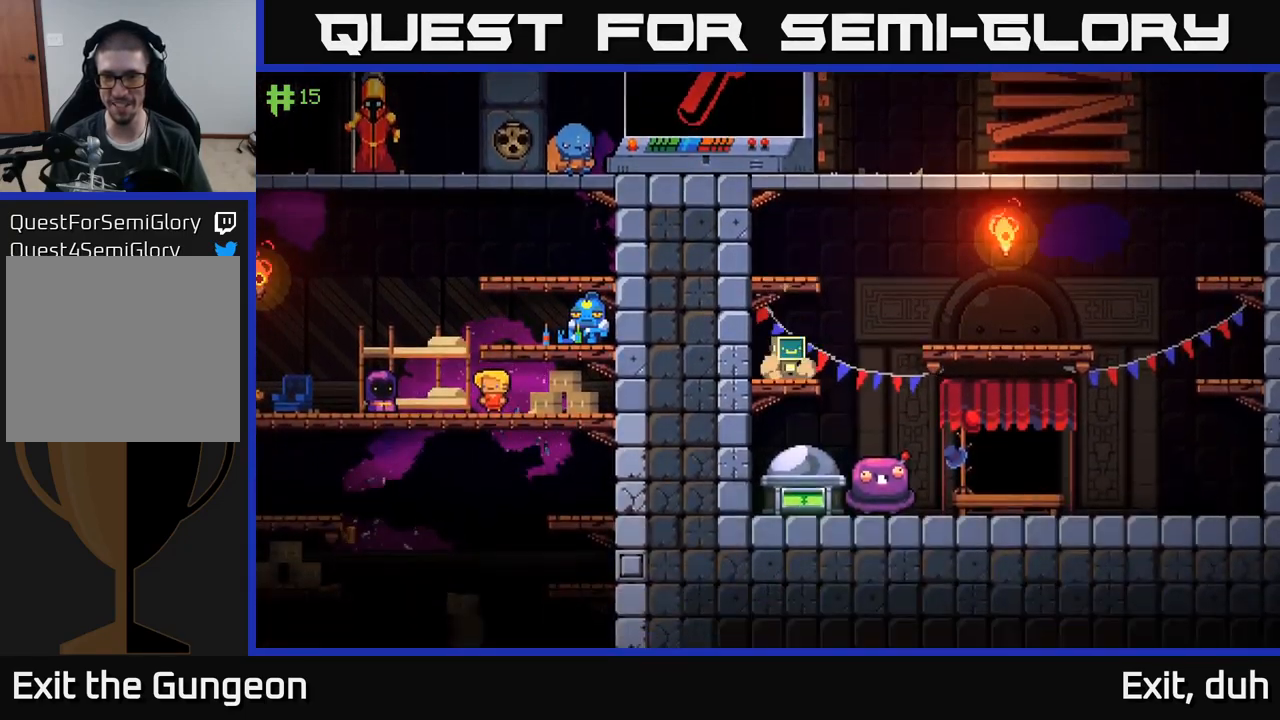
{"buttons": [], "left_stick": "center", "right_stick": "center", "events": []}
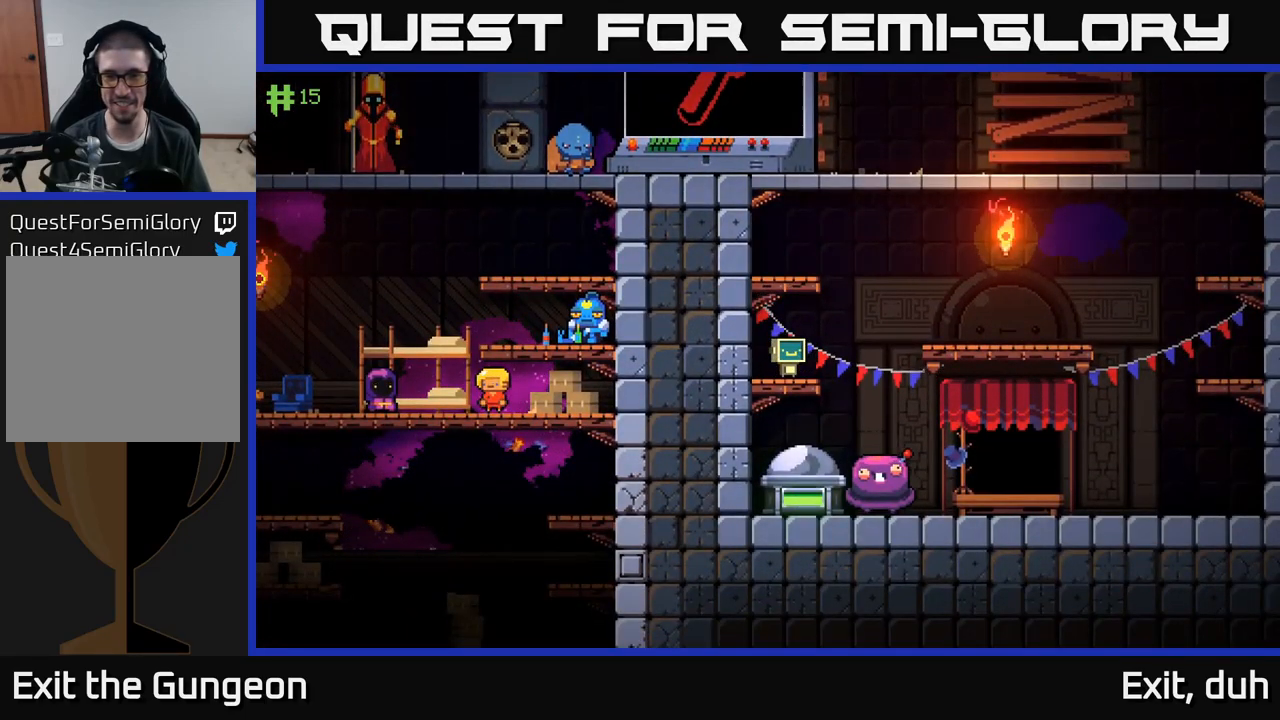
{"buttons": [], "left_stick": "center", "right_stick": "center", "events": [[250, "A", "down"], [467, "A", "up"]]}
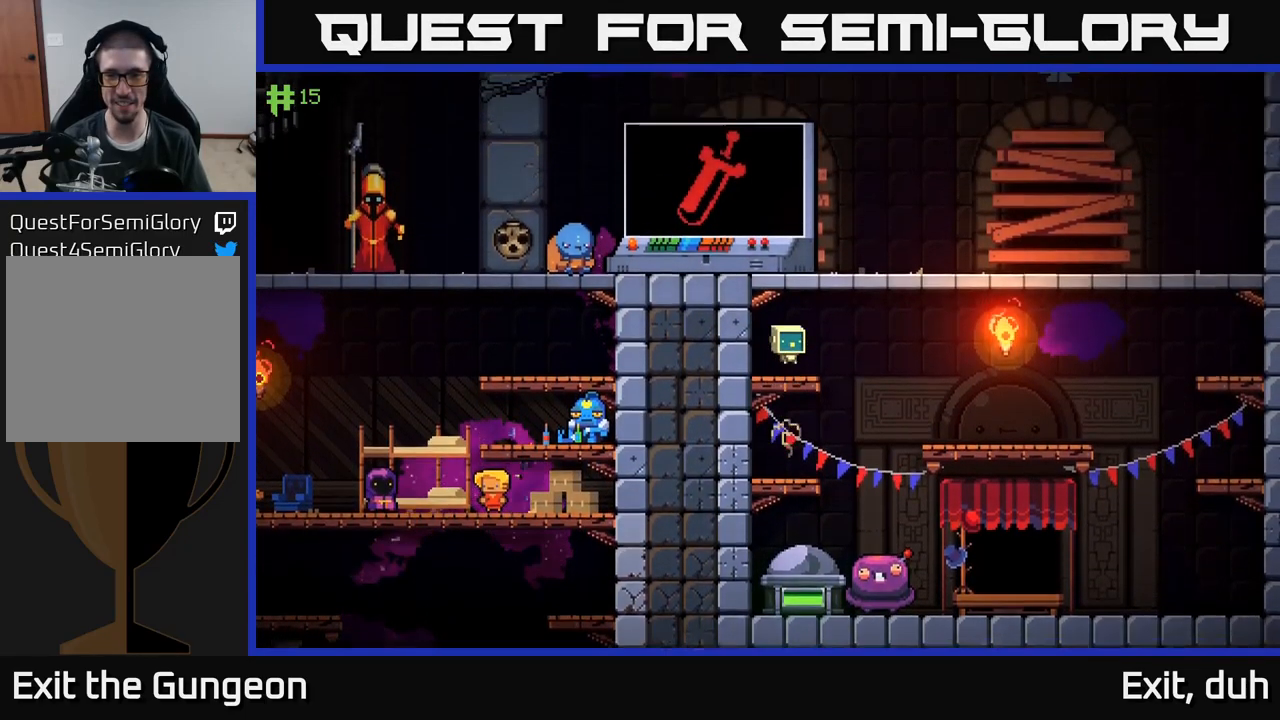
{"buttons": ["A"], "left_stick": "center", "right_stick": "center", "events": [[417, "A", "down"]]}
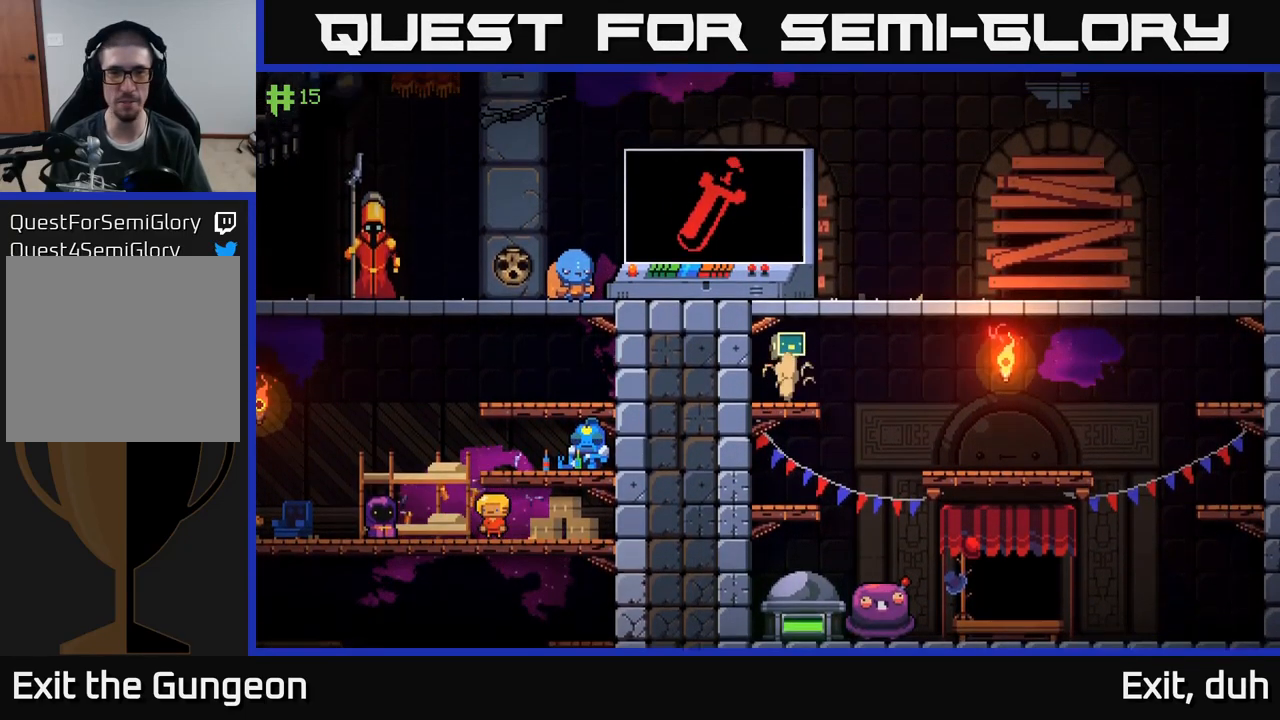
{"buttons": ["A"], "left_stick": "left", "right_stick": "center", "events": [[67, "A", "up"], [100, "left_stick", "left"], [500, "A", "down"]]}
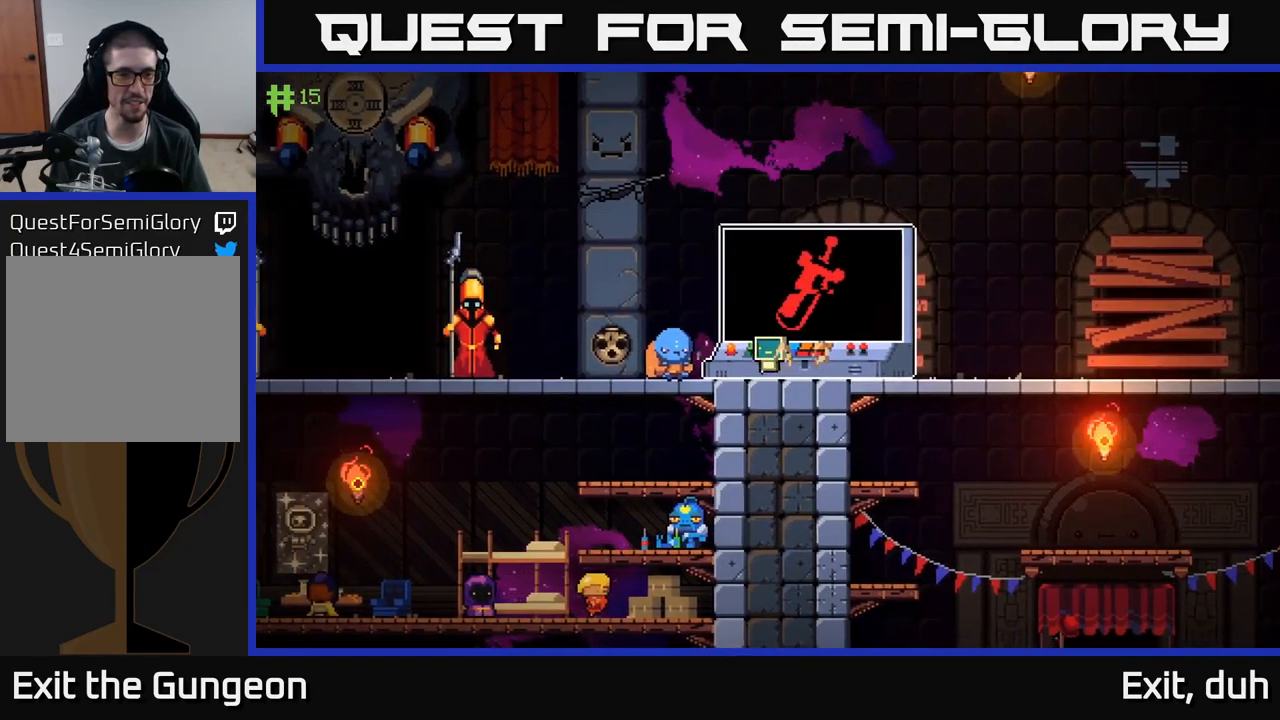
{"buttons": [], "left_stick": "left", "right_stick": "center", "events": [[117, "A", "up"], [283, "A", "down"], [417, "A", "up"]]}
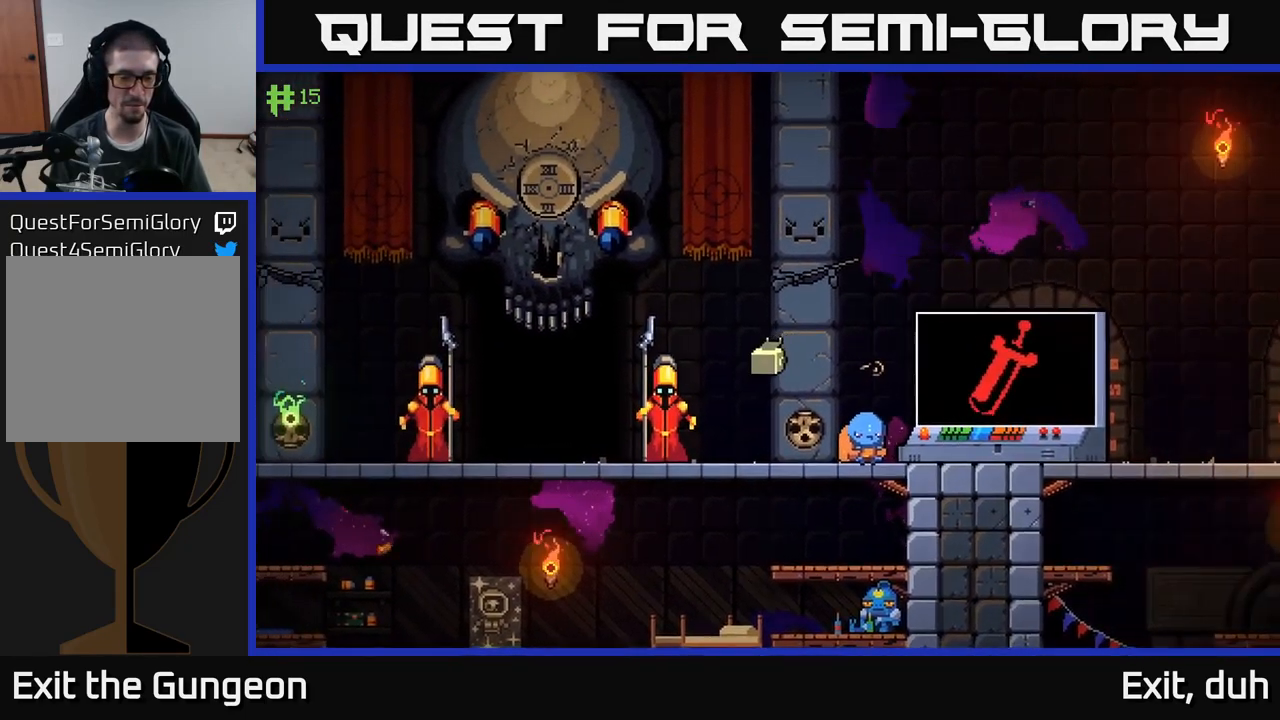
{"buttons": [], "left_stick": "left", "right_stick": "center", "events": []}
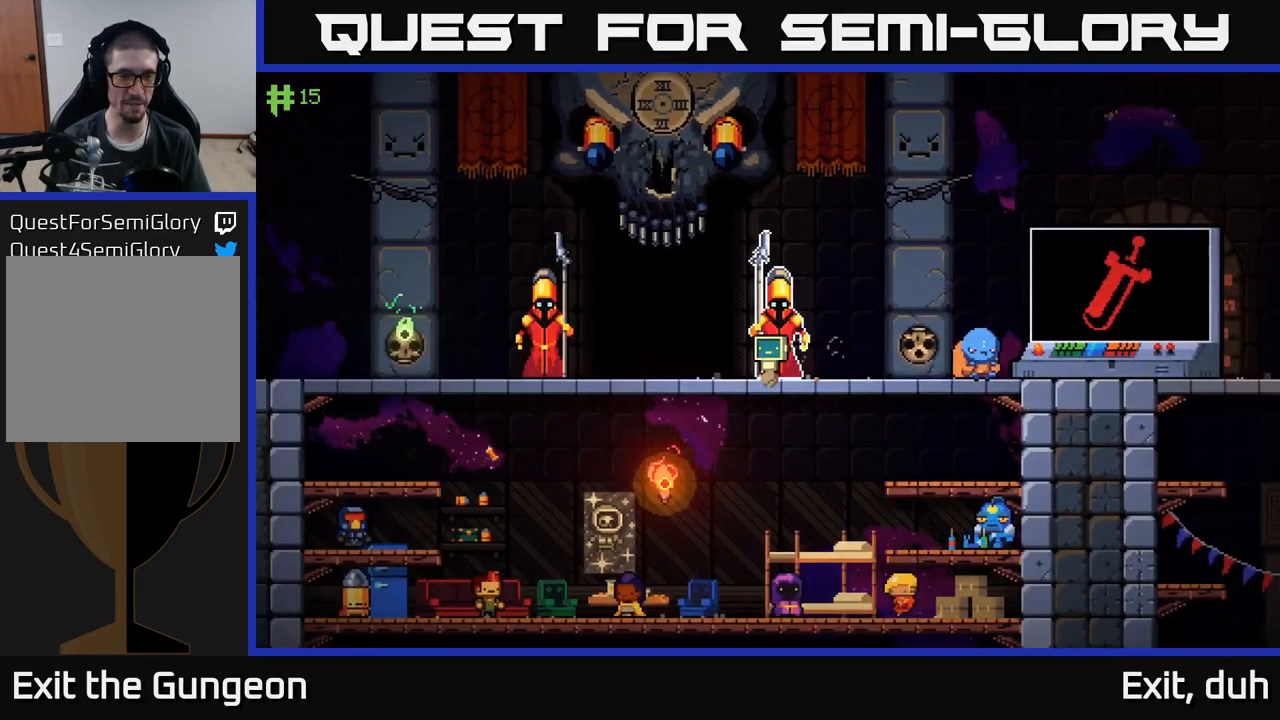
{"buttons": [], "left_stick": "right", "right_stick": "center", "events": [[367, "left_stick", "center"], [417, "left_stick", "right"]]}
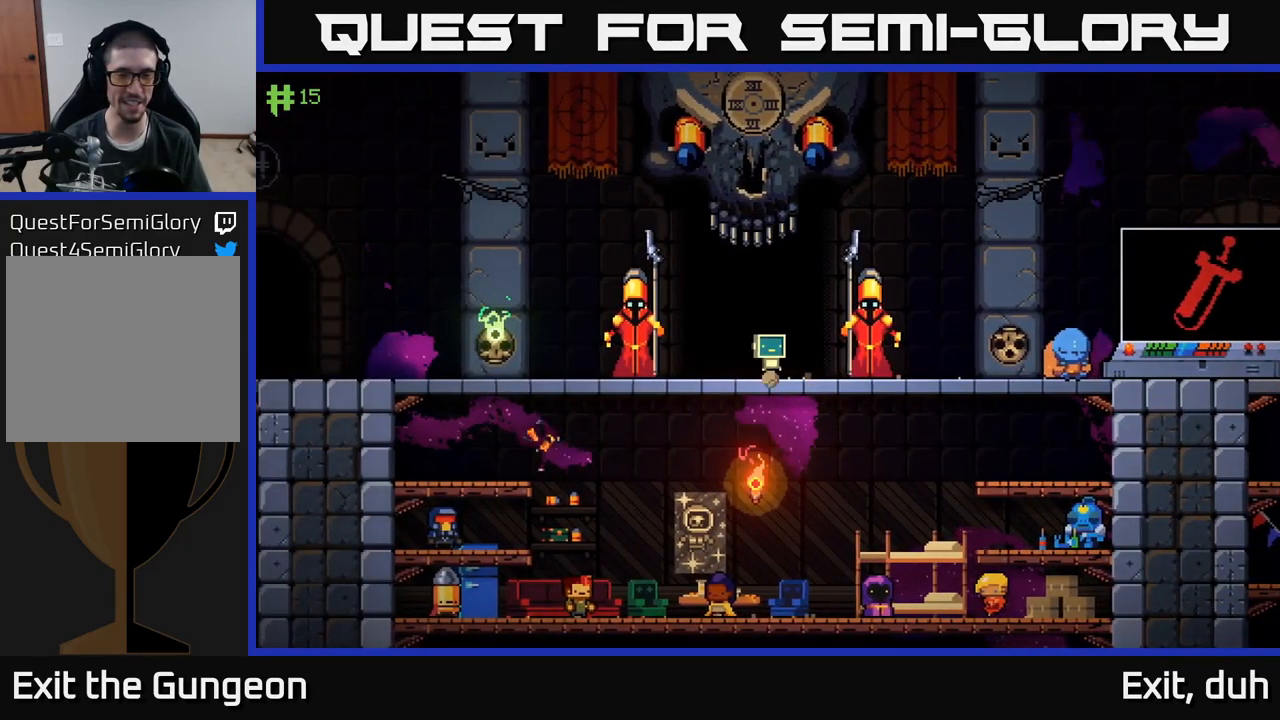
{"buttons": [], "left_stick": "center", "right_stick": "center", "events": [[67, "left_stick", "center"], [100, "X", "down"], [200, "X", "up"]]}
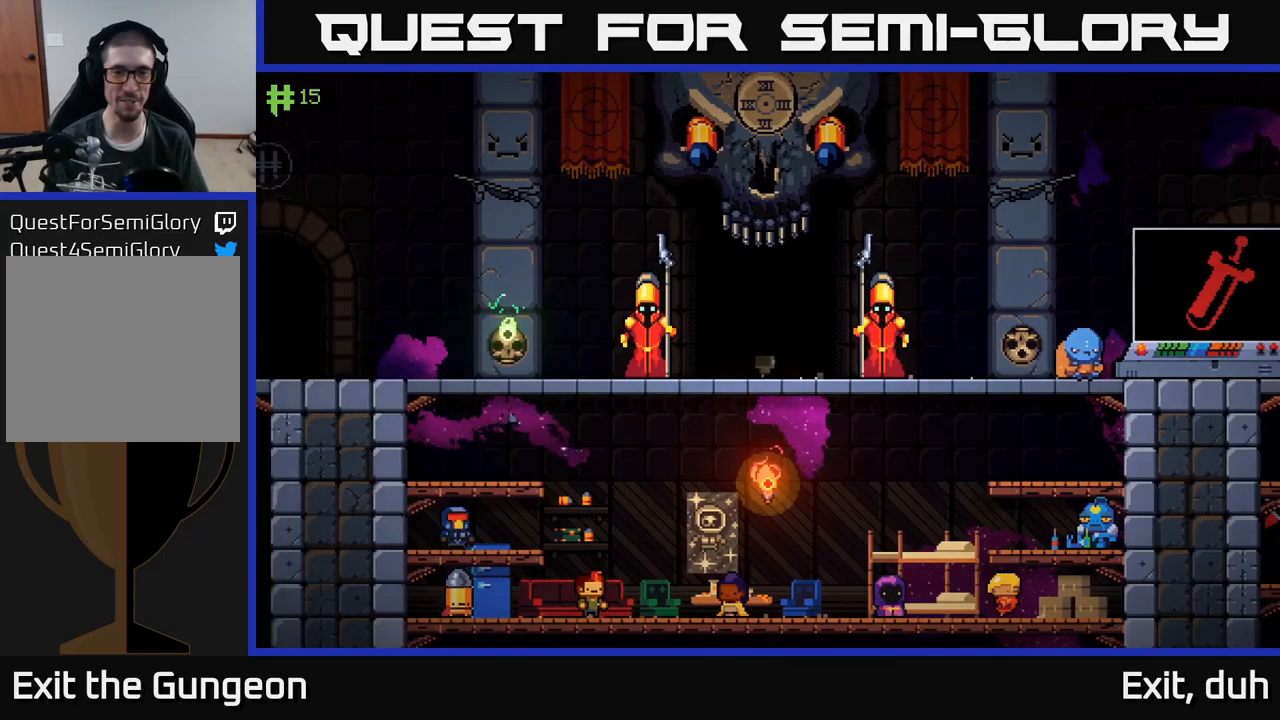
{"buttons": [], "left_stick": "center", "right_stick": "center", "events": []}
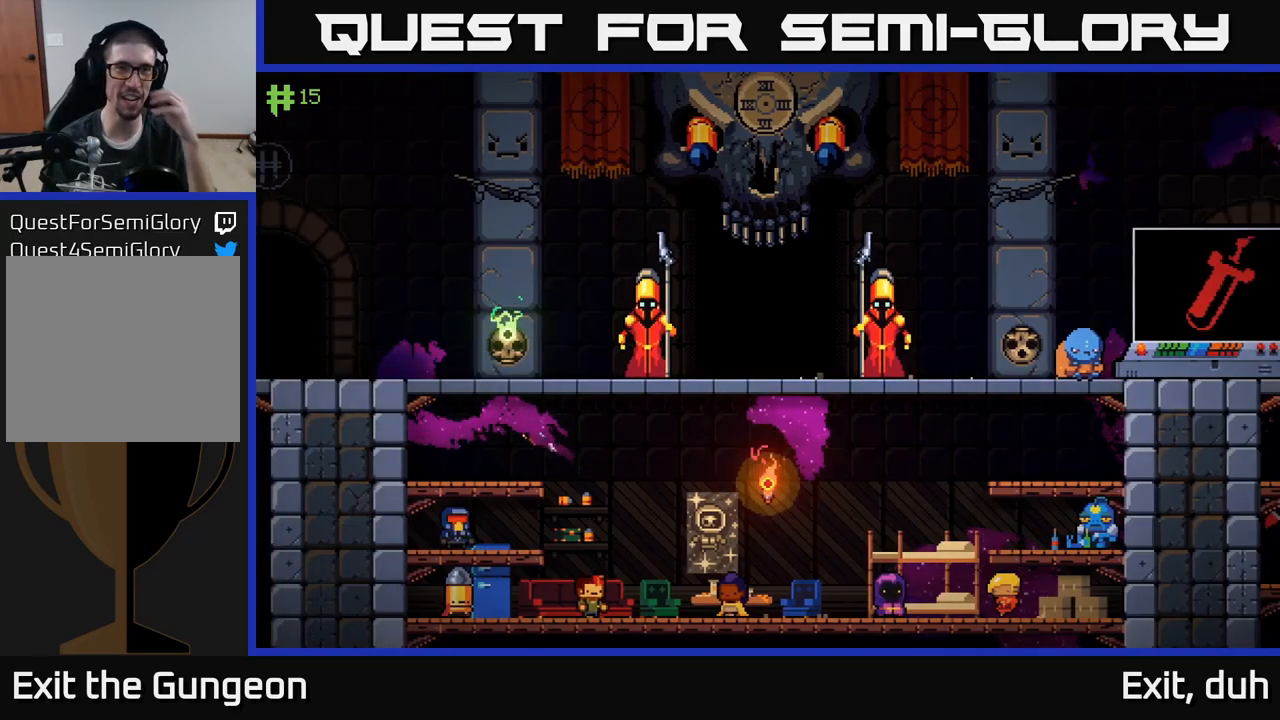
{"buttons": [], "left_stick": "center", "right_stick": "center", "events": []}
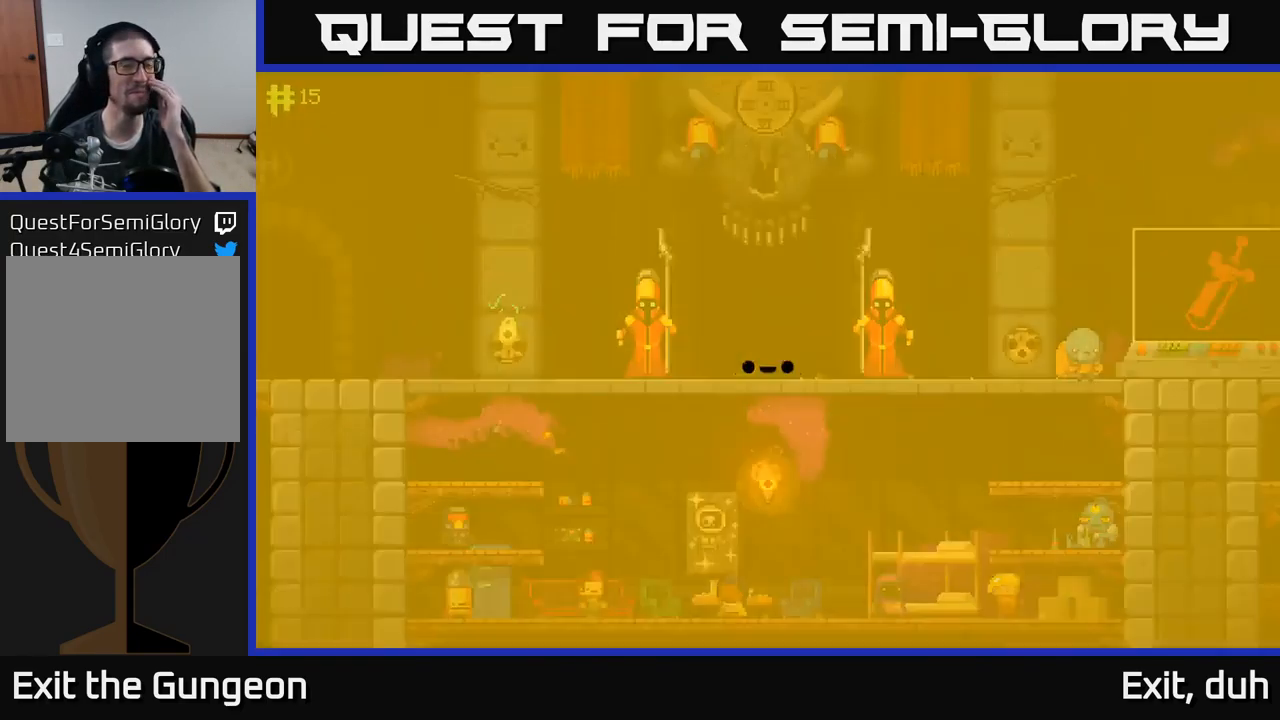
{"buttons": [], "left_stick": "center", "right_stick": "center", "events": []}
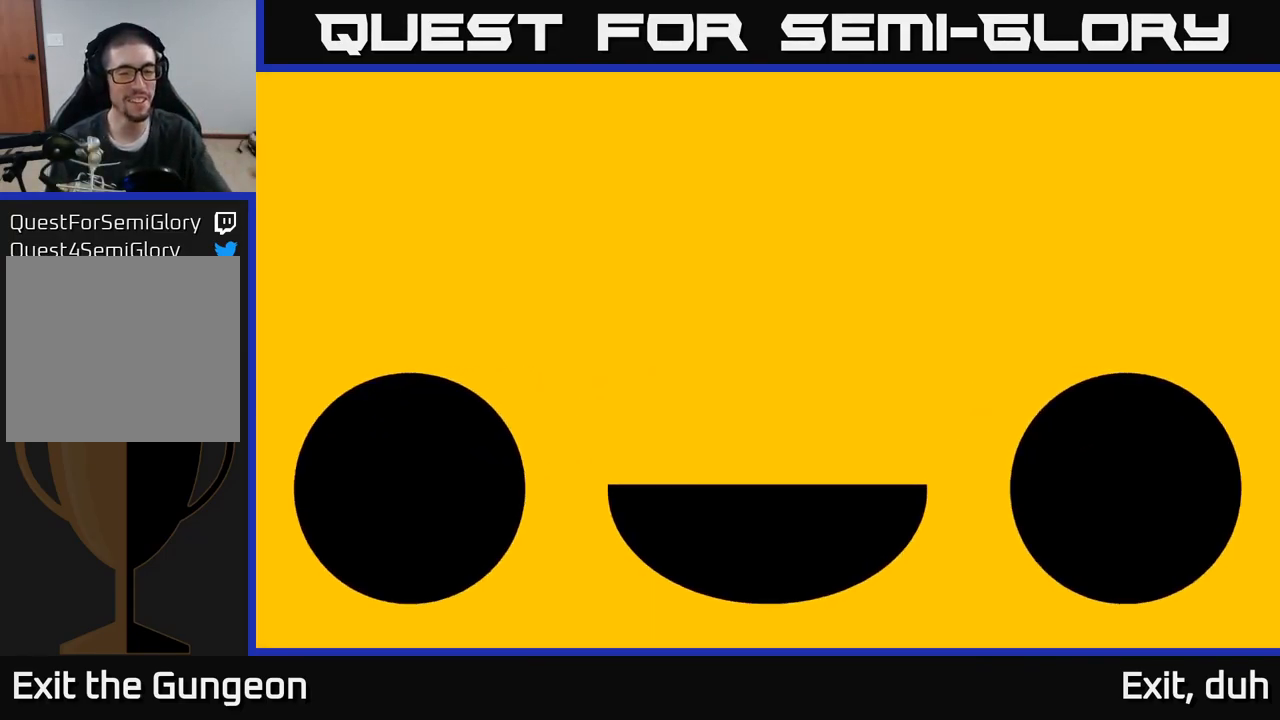
{"buttons": [], "left_stick": "center", "right_stick": "center", "events": []}
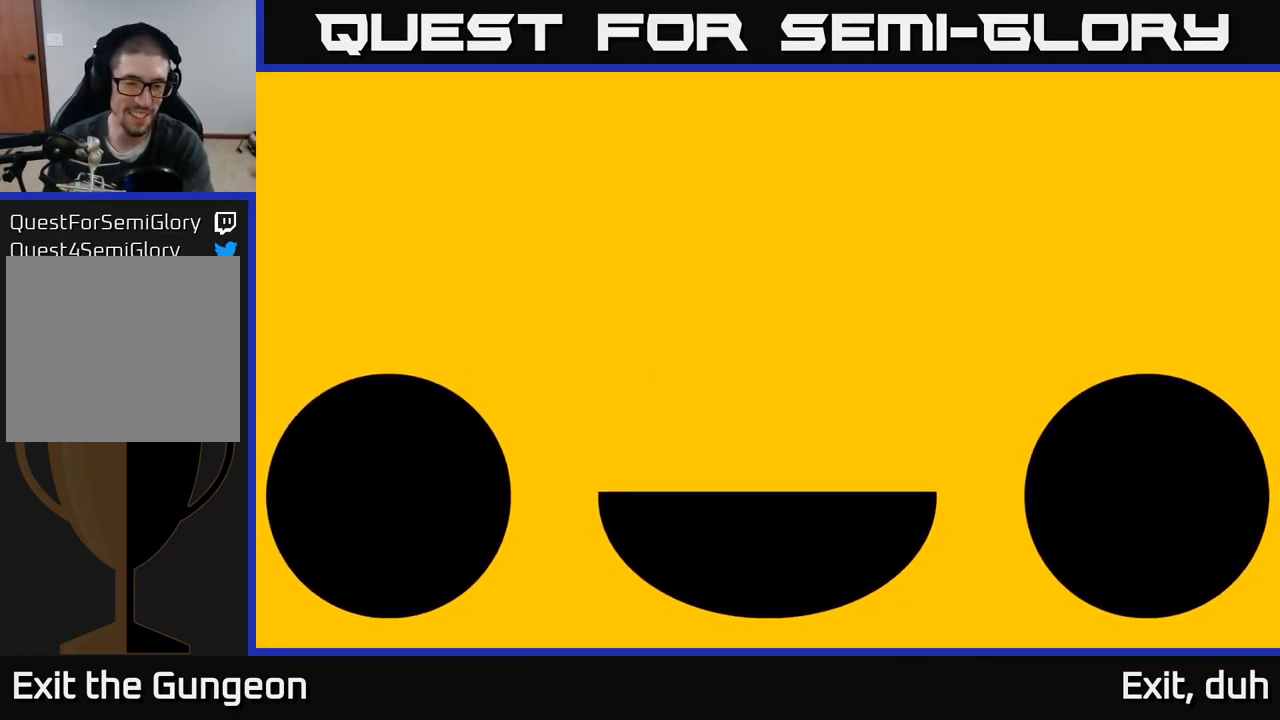
{"buttons": [], "left_stick": "center", "right_stick": "center", "events": []}
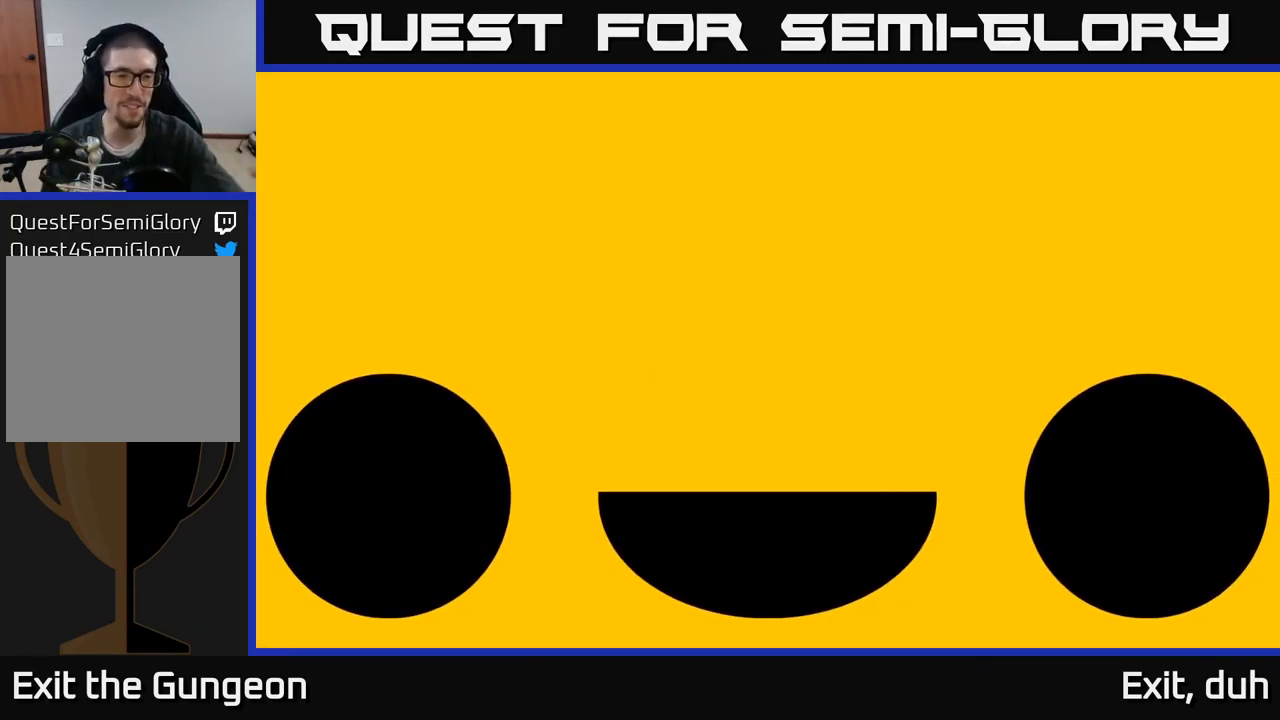
{"buttons": [], "left_stick": "center", "right_stick": "center", "events": []}
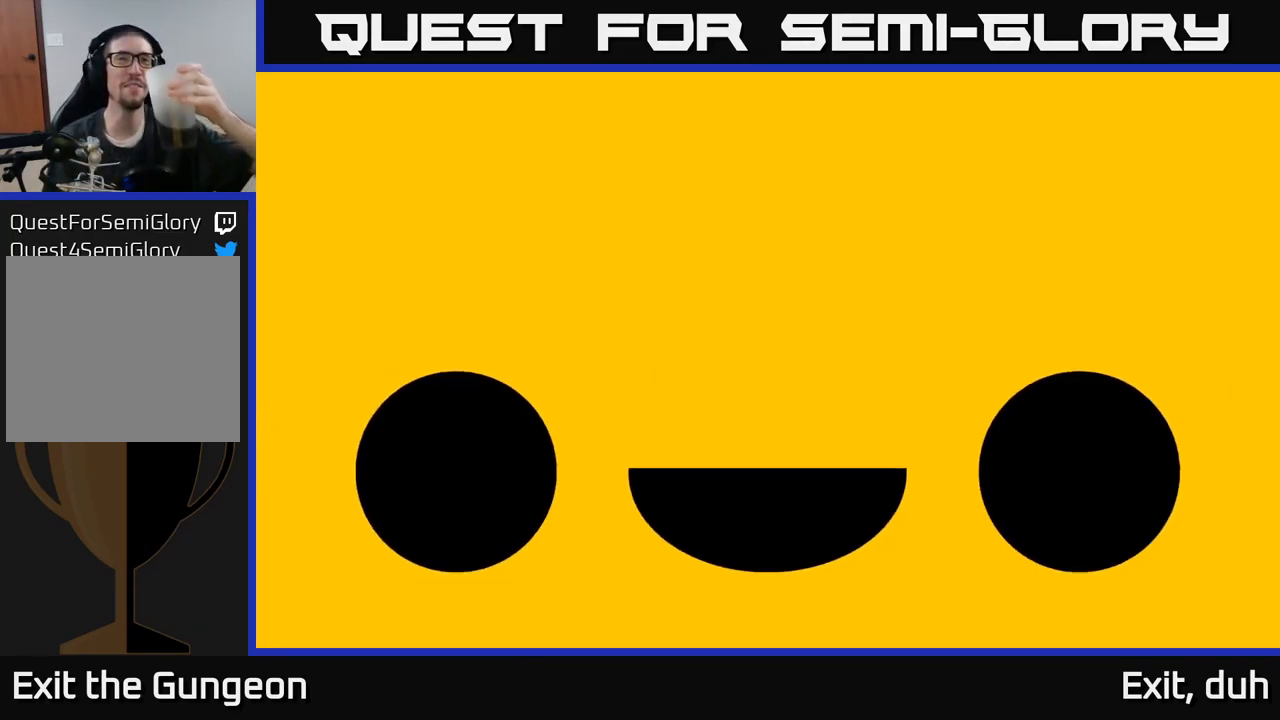
{"buttons": [], "left_stick": "center", "right_stick": "center", "events": []}
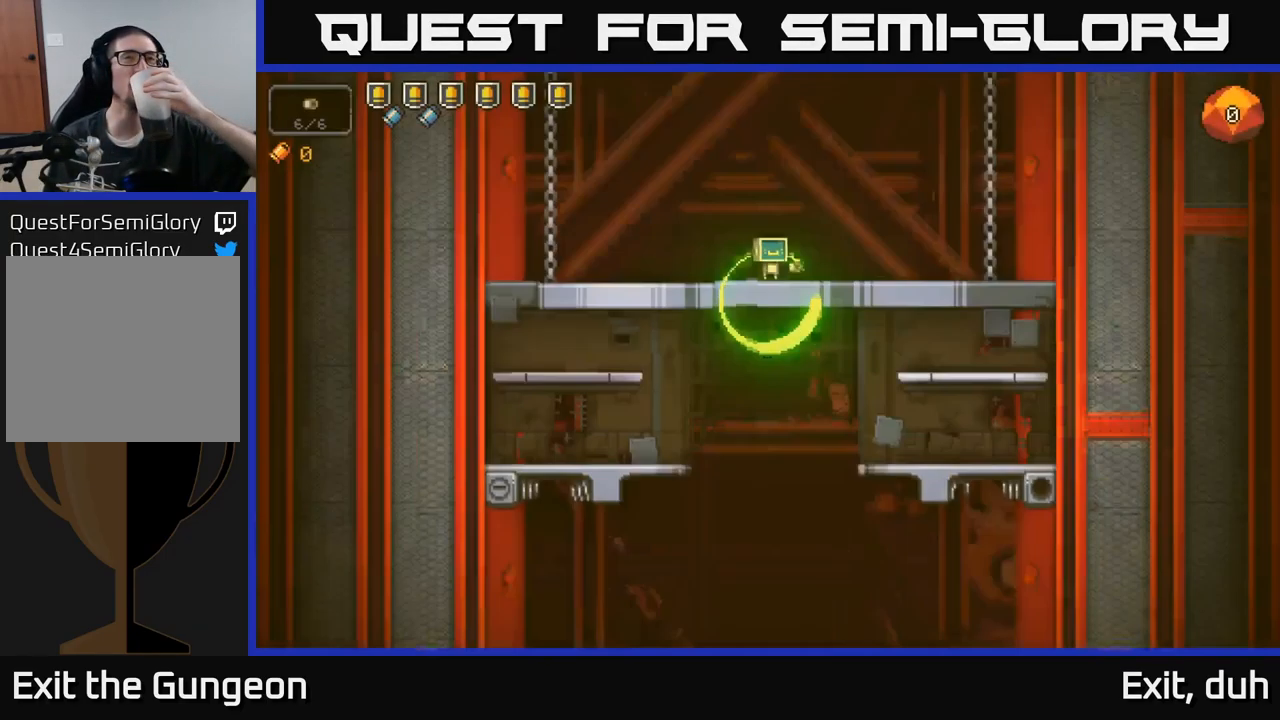
{"buttons": [], "left_stick": "center", "right_stick": "center", "events": []}